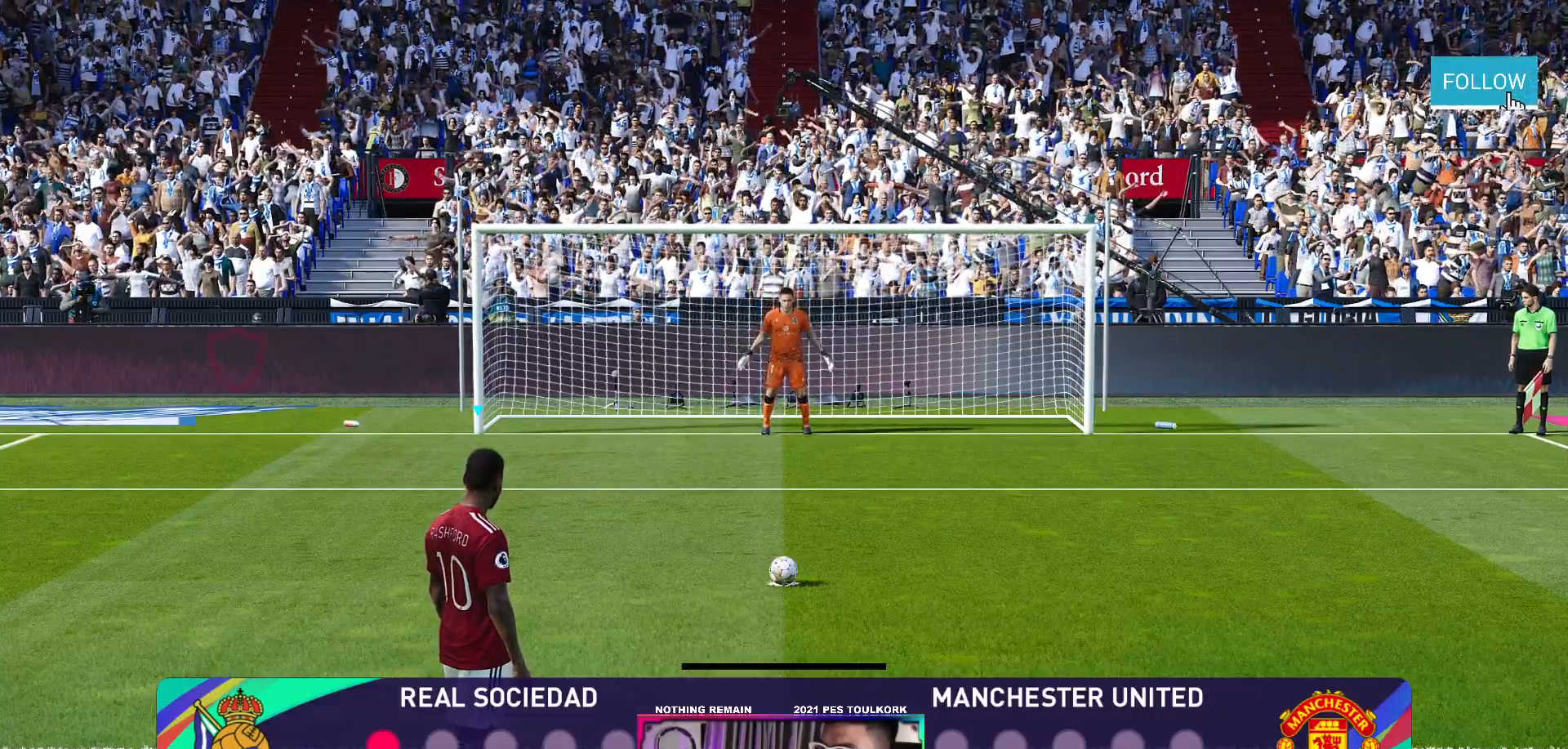
Gameplay with a controller (Xbox layout); each line is a JSON object with the inputs held at the frame after it. "events" lists button and stick changes between this image and that frame as [ms after this image, input, new state], when the widget could be followed in between. Not read: right_stick.
{"buttons": ["R1"], "left_stick": "center", "events": [[467, "R1", "down"]]}
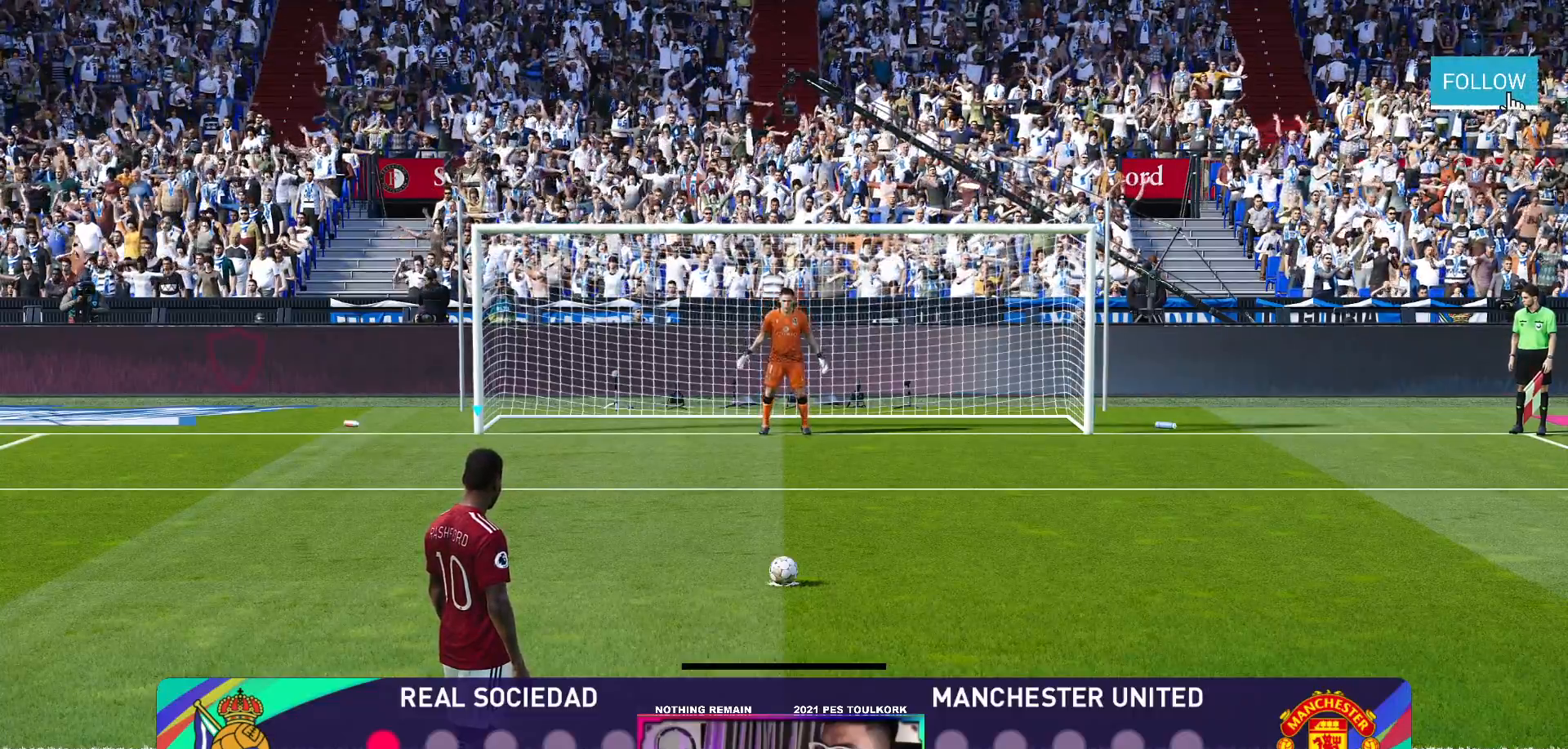
{"buttons": ["R1"], "left_stick": "down-left", "events": [[50, "left_stick", "down-left"]]}
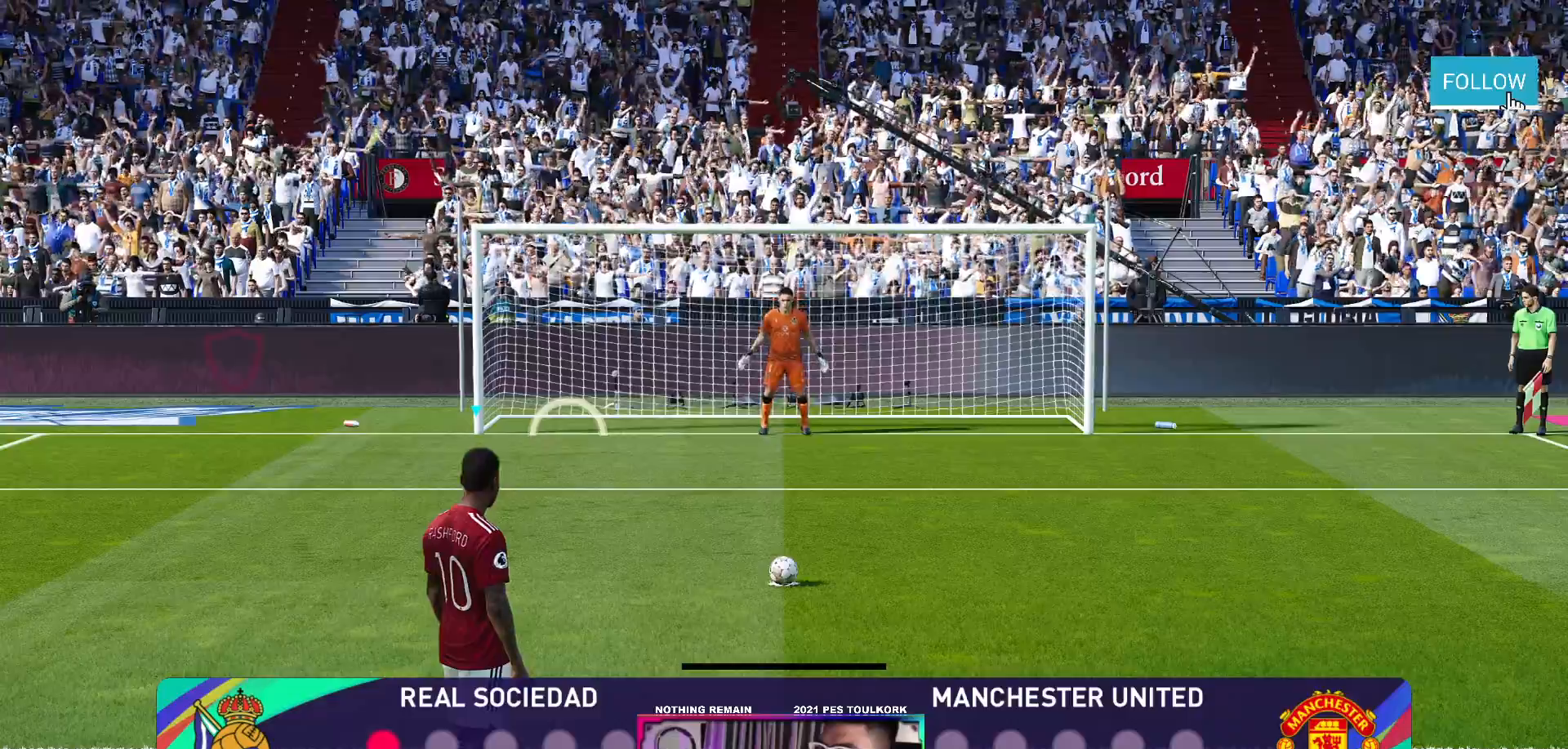
{"buttons": ["X", "R1"], "left_stick": "down-left", "events": [[433, "X", "down"]]}
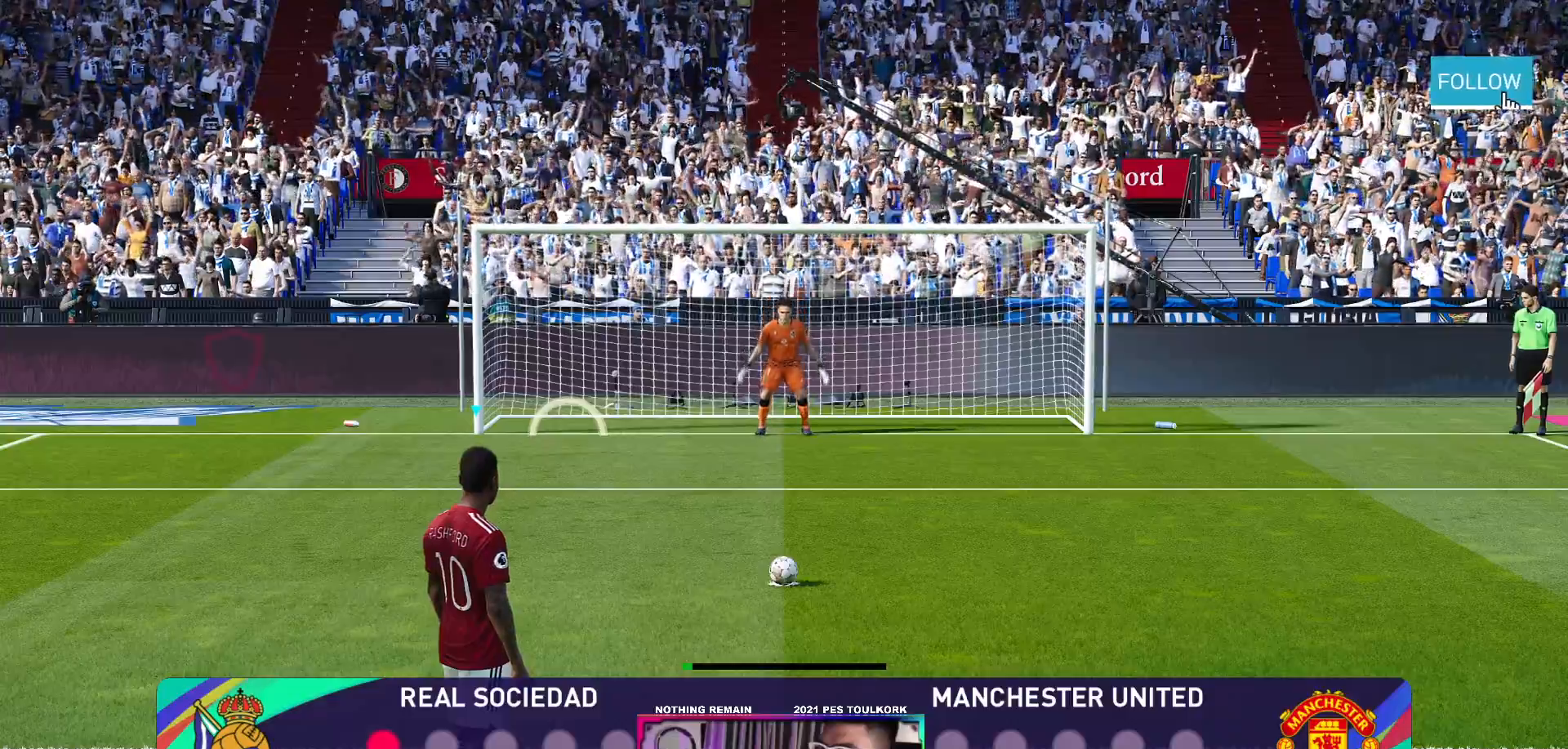
{"buttons": ["R1"], "left_stick": "down-left", "events": [[83, "X", "up"]]}
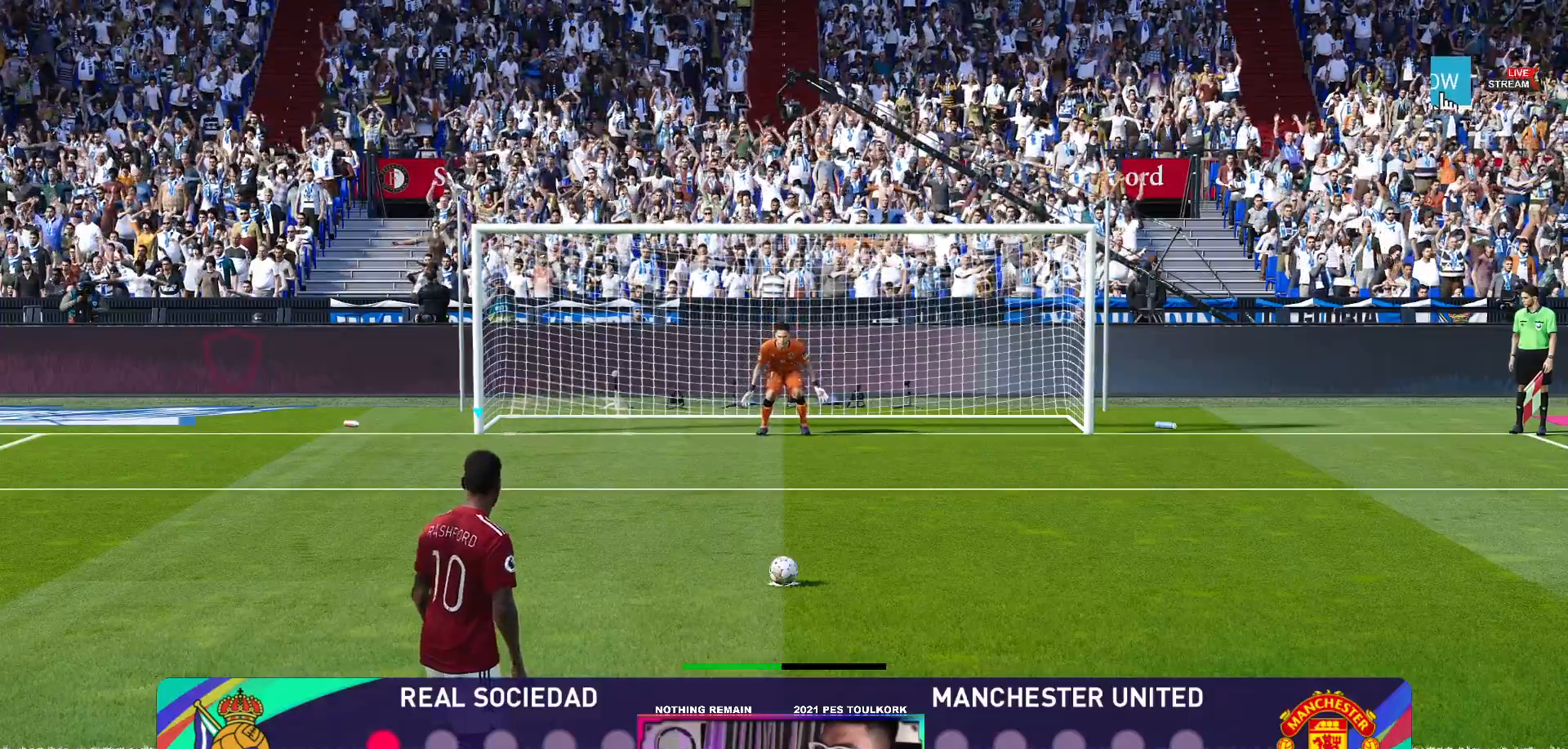
{"buttons": [], "left_stick": "center", "events": [[267, "R1", "up"], [433, "left_stick", "center"]]}